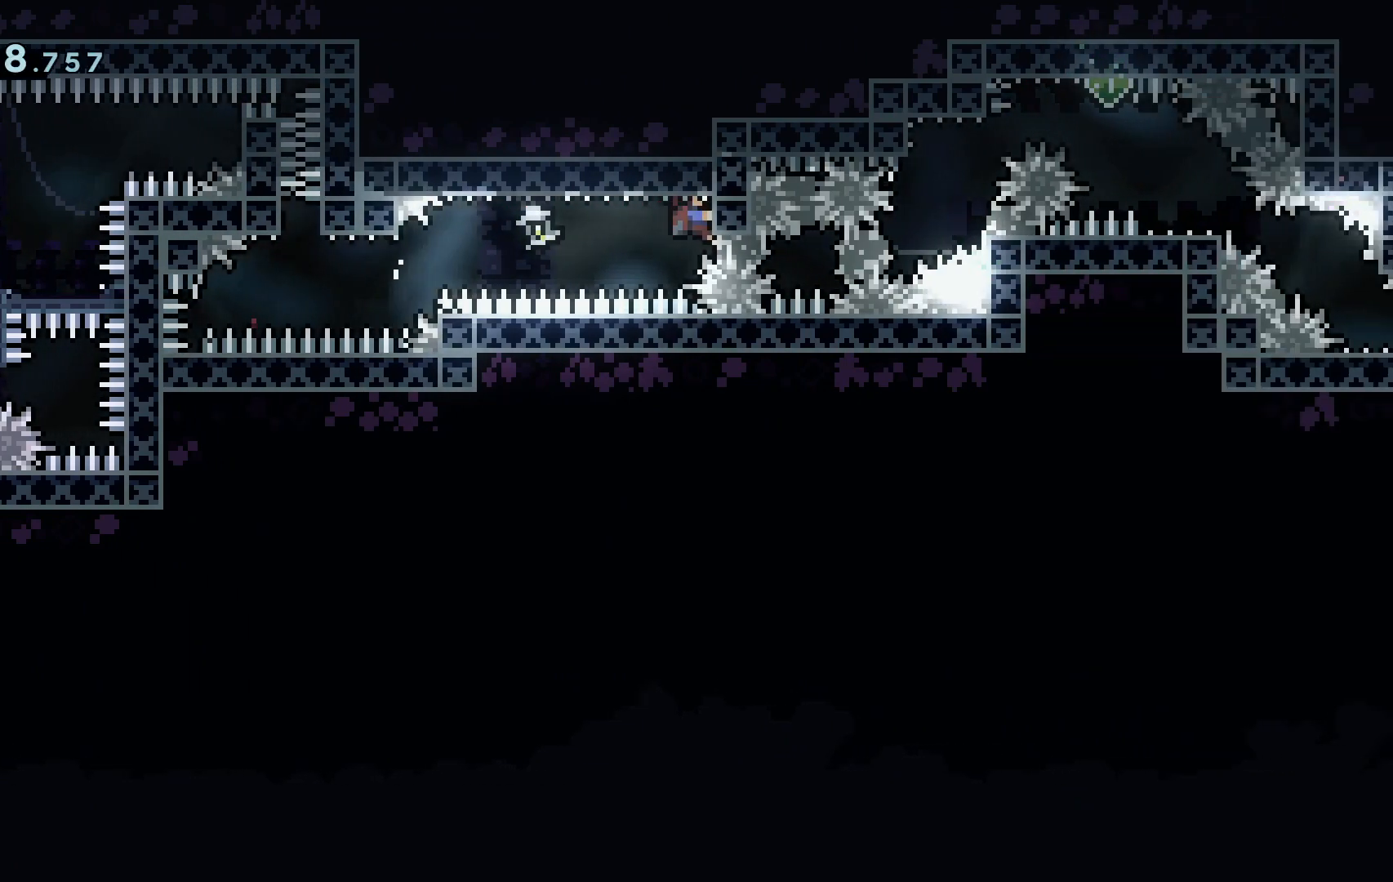
Gameplay with keyboard; each line is a JSON object with the keys held at the frame after it. "events" lists presses ("down") and releases ("up") of "a", "c", "d", "dash", "demo", "grab", "j", "s", "shift", "space", "tab", "w" and "x" between this image and that frame as [ms after this image, input, new state], when the widget could be followed in between. No other keys are recorded. Mouse input is not recorded. Key names are as the overlay labels them; some are game actions (e.g. jump) rather than physical keys.
{"keys": ["d", "demo", "grab"], "events": [[117, "space", "up"], [200, "w", "up"], [301, "j", "up"], [351, "demo", "down"]]}
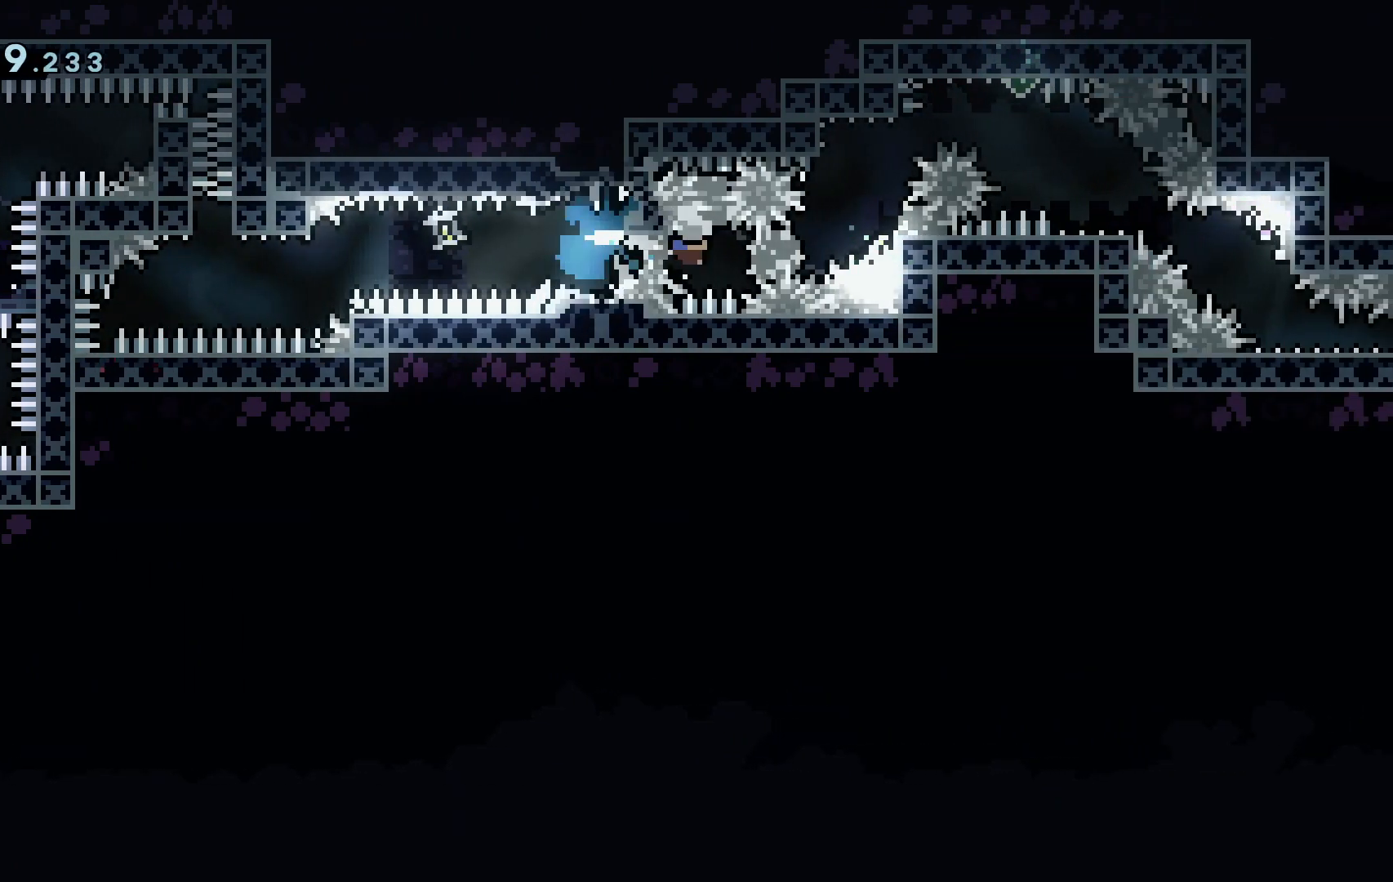
{"keys": ["d", "grab", "space"]}
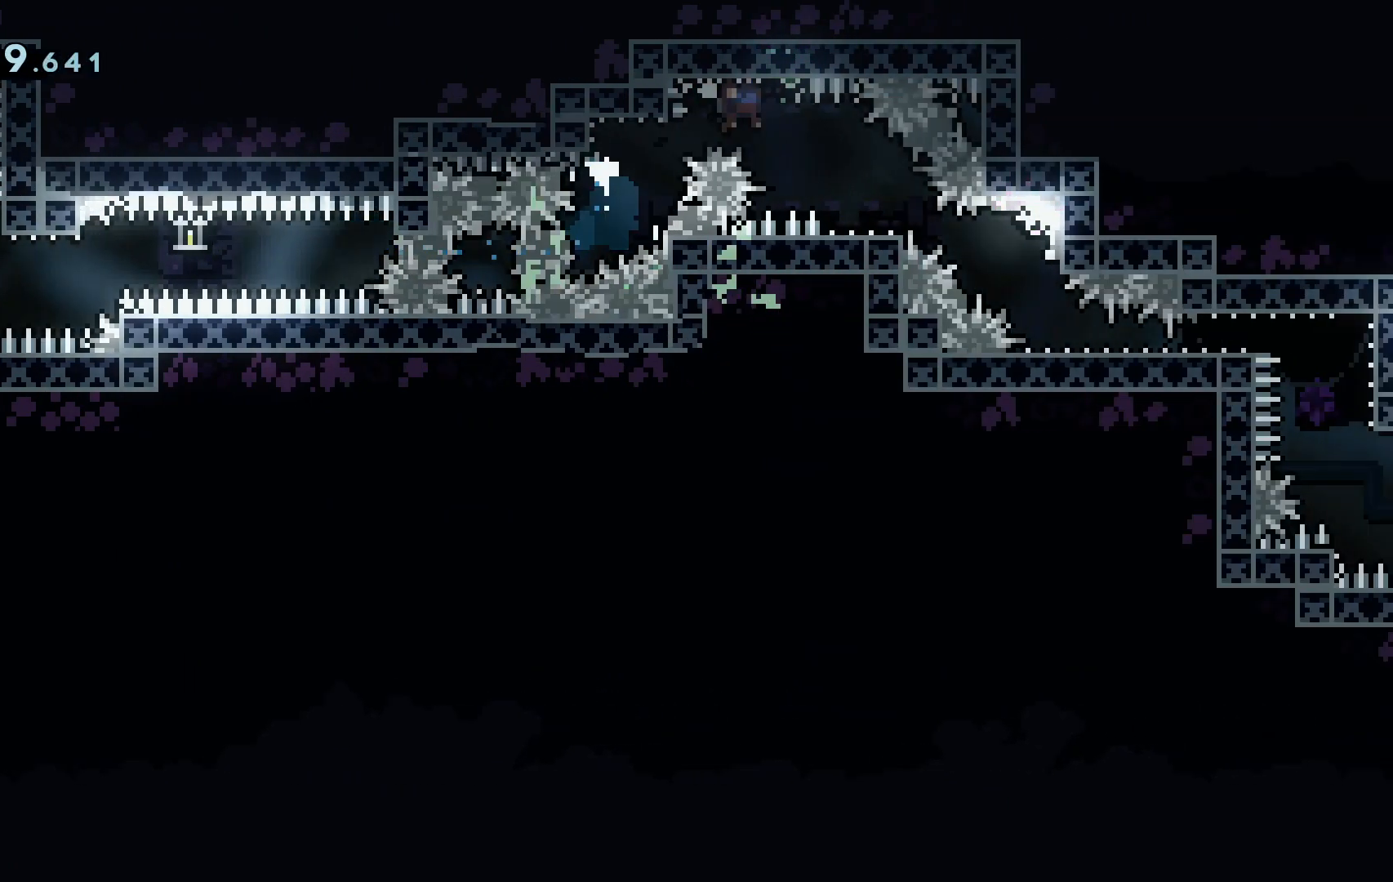
{"keys": ["d", "grab", "s"]}
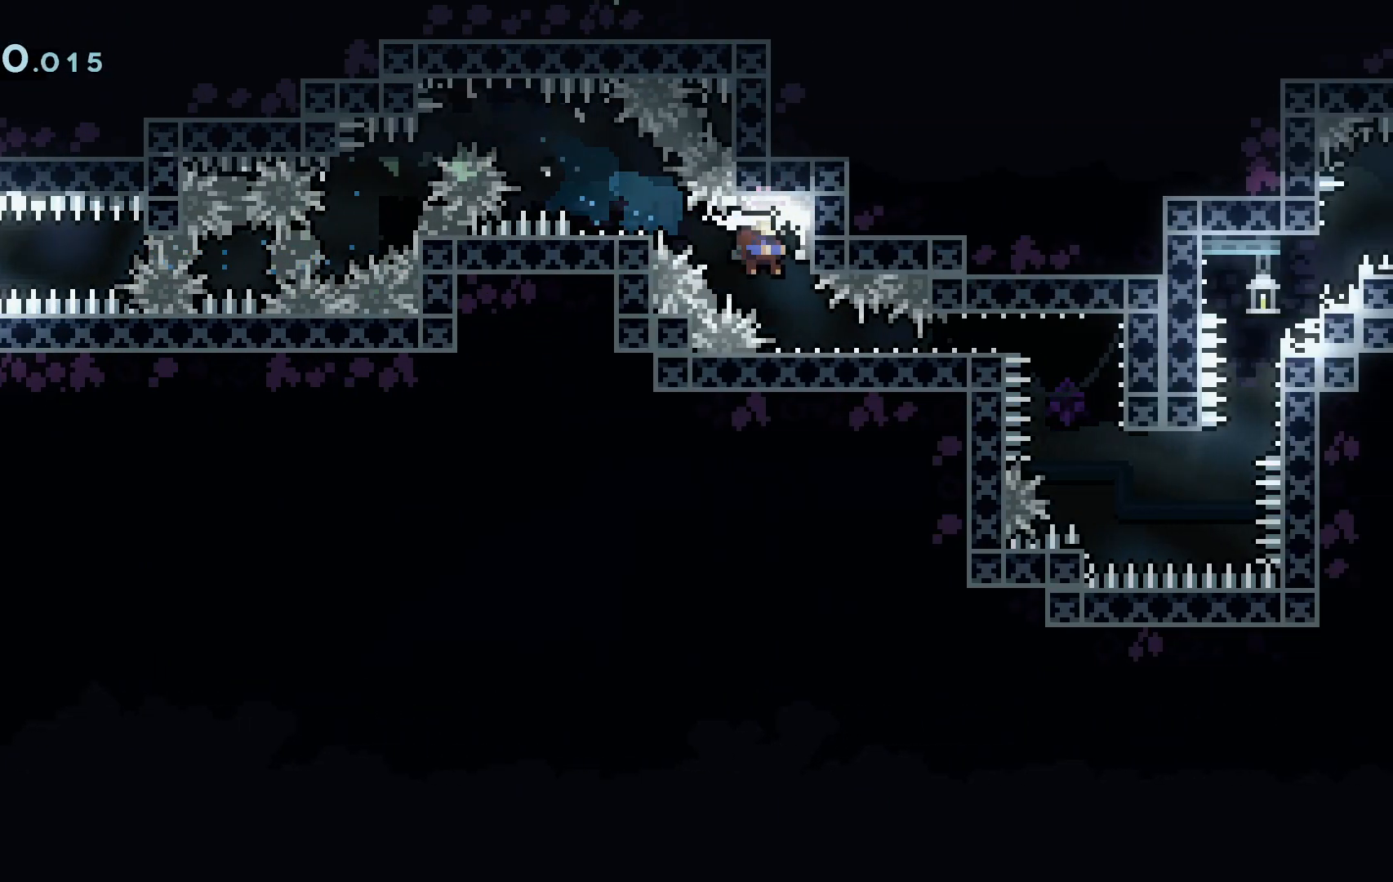
{"keys": ["d", "grab", "s"], "events": [[350, "demo", "down"], [484, "demo", "up"]]}
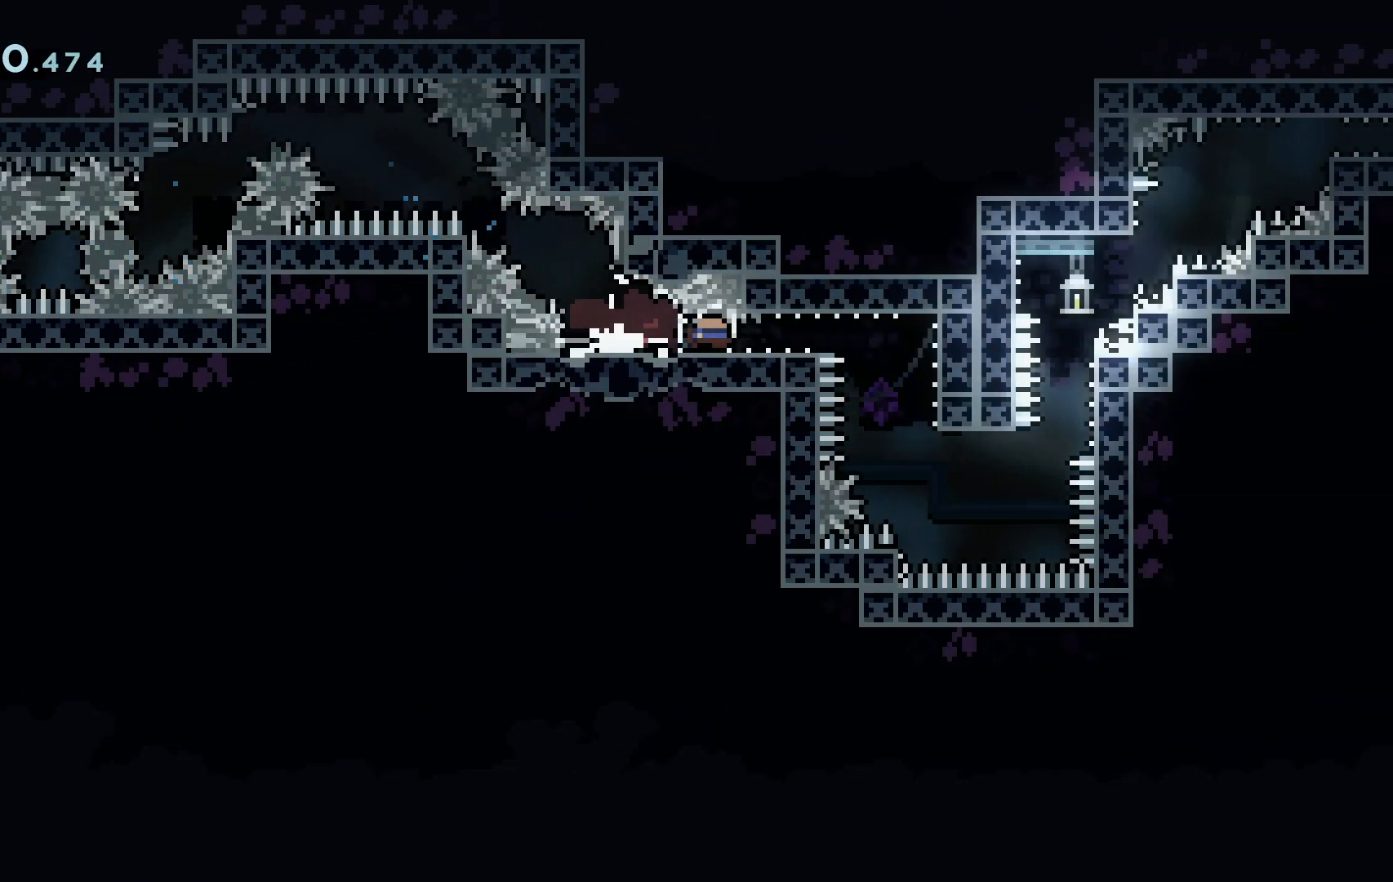
{"keys": ["grab"], "events": [[367, "d", "up"], [417, "s", "up"]]}
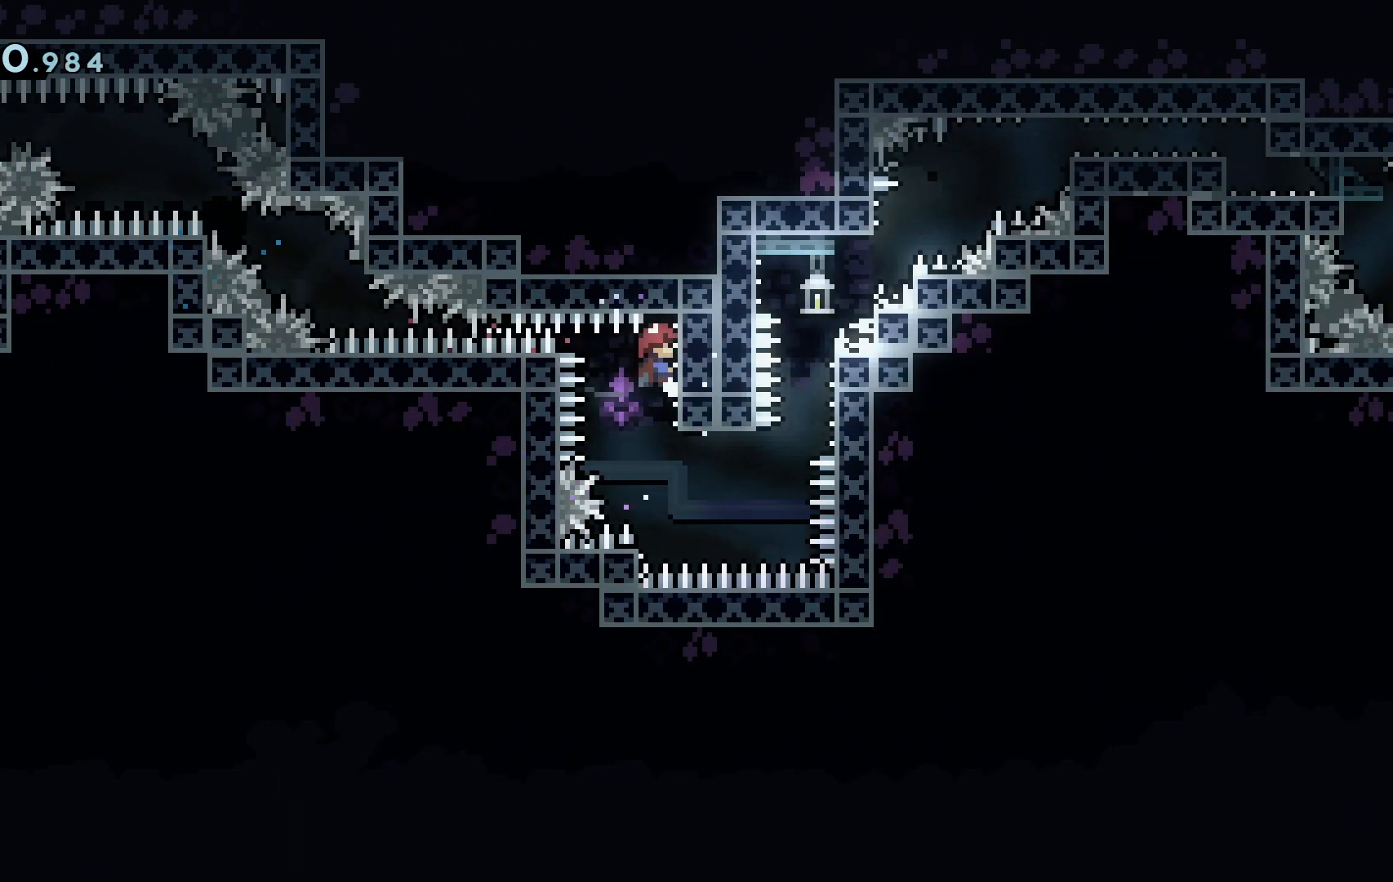
{"keys": ["grab"], "events": [[50, "s", "down"], [150, "s", "up"], [383, "s", "down"], [433, "s", "up"]]}
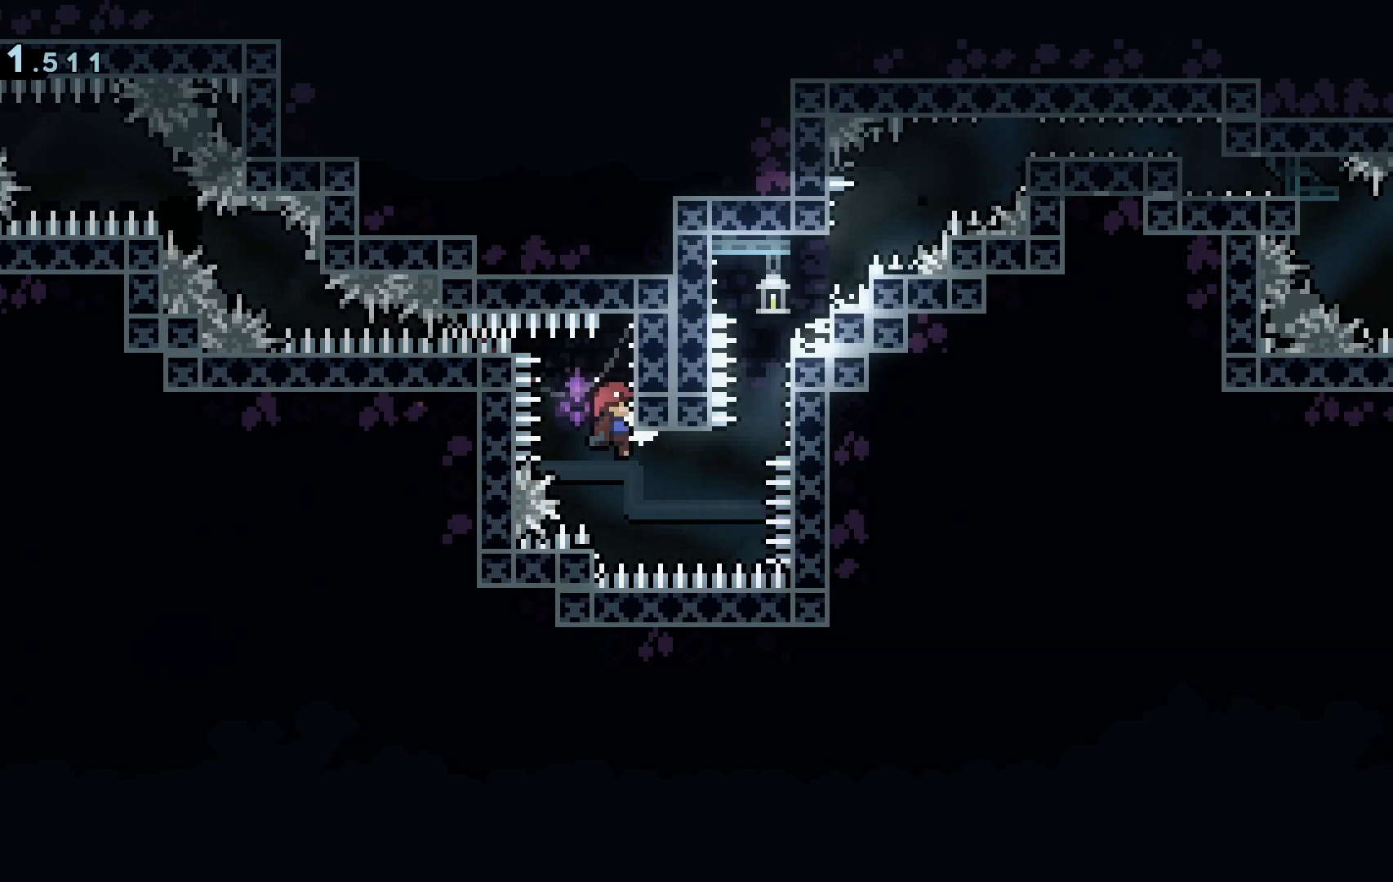
{"keys": [], "events": [[351, "grab", "up"]]}
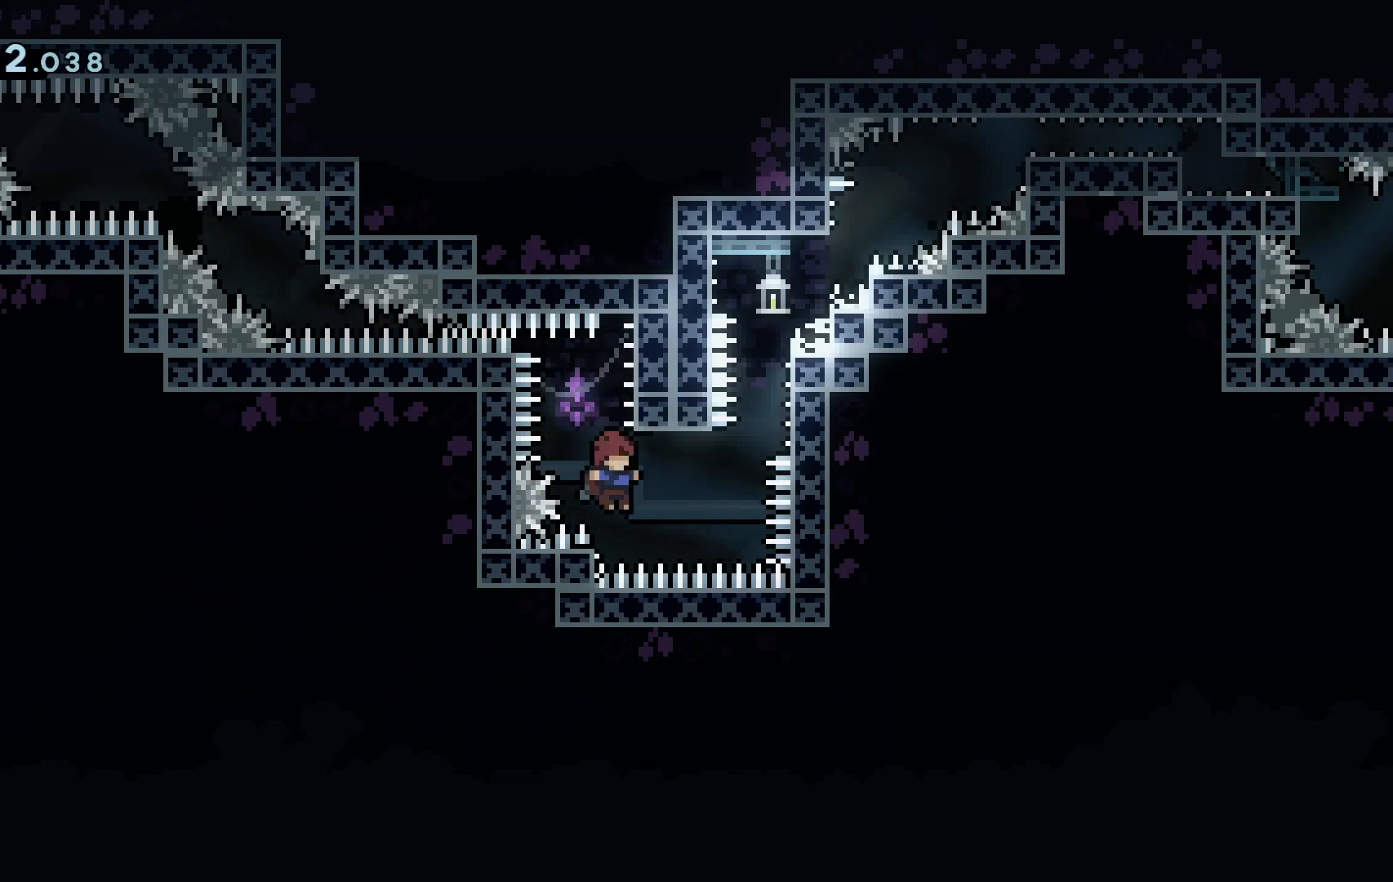
{"keys": ["d", "grab"], "events": [[33, "grab", "down"], [83, "a", "down"], [367, "a", "up"], [367, "d", "down"]]}
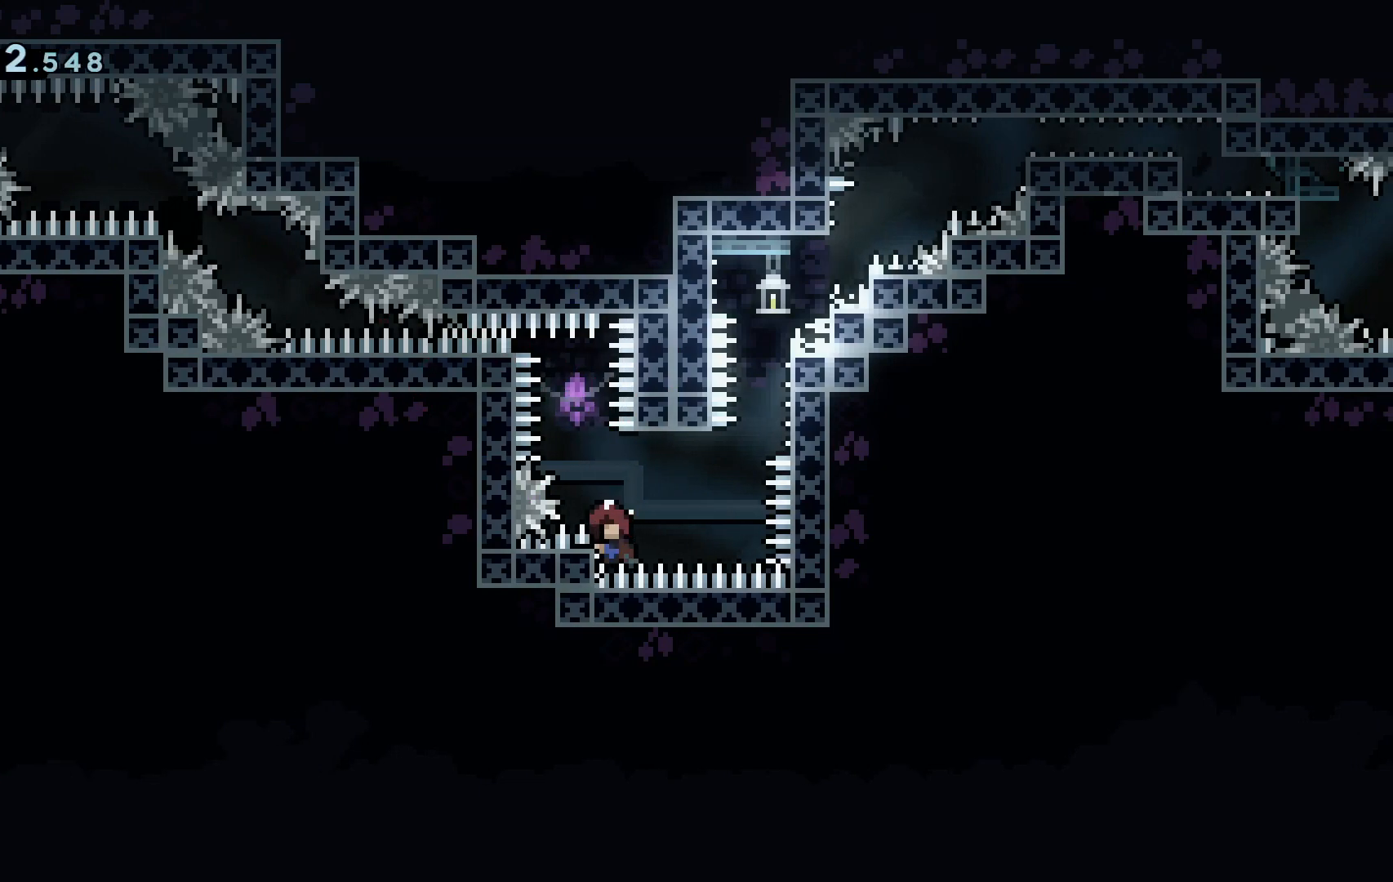
{"keys": ["grab", "w"], "events": [[50, "space", "down"], [150, "w", "down"], [434, "d", "up"], [434, "space", "up"]]}
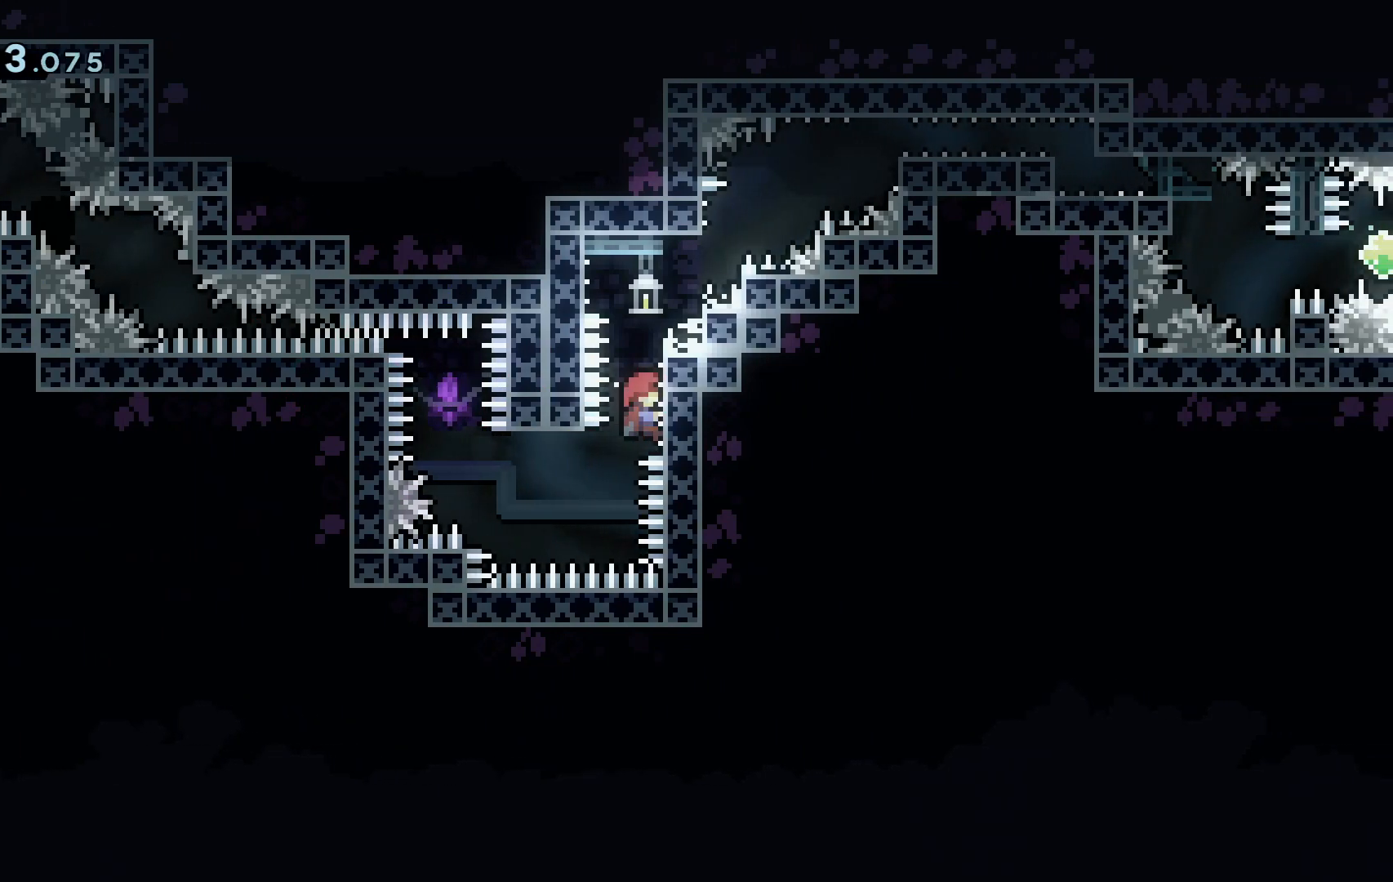
{"keys": ["a", "grab", "space", "w"], "events": [[300, "space", "down"], [400, "a", "down"]]}
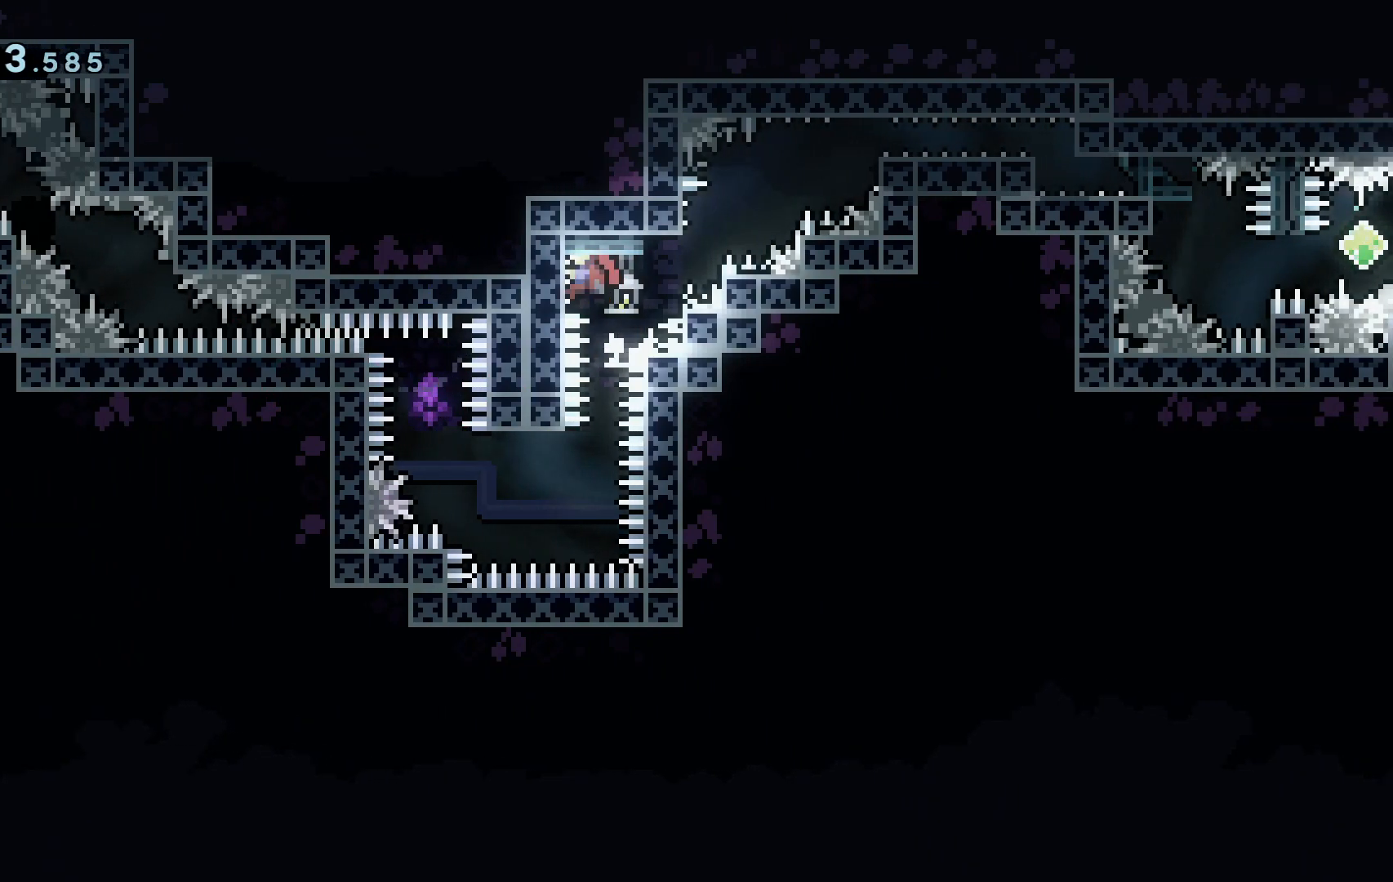
{"keys": ["a", "grab", "w"], "events": [[184, "space", "up"]]}
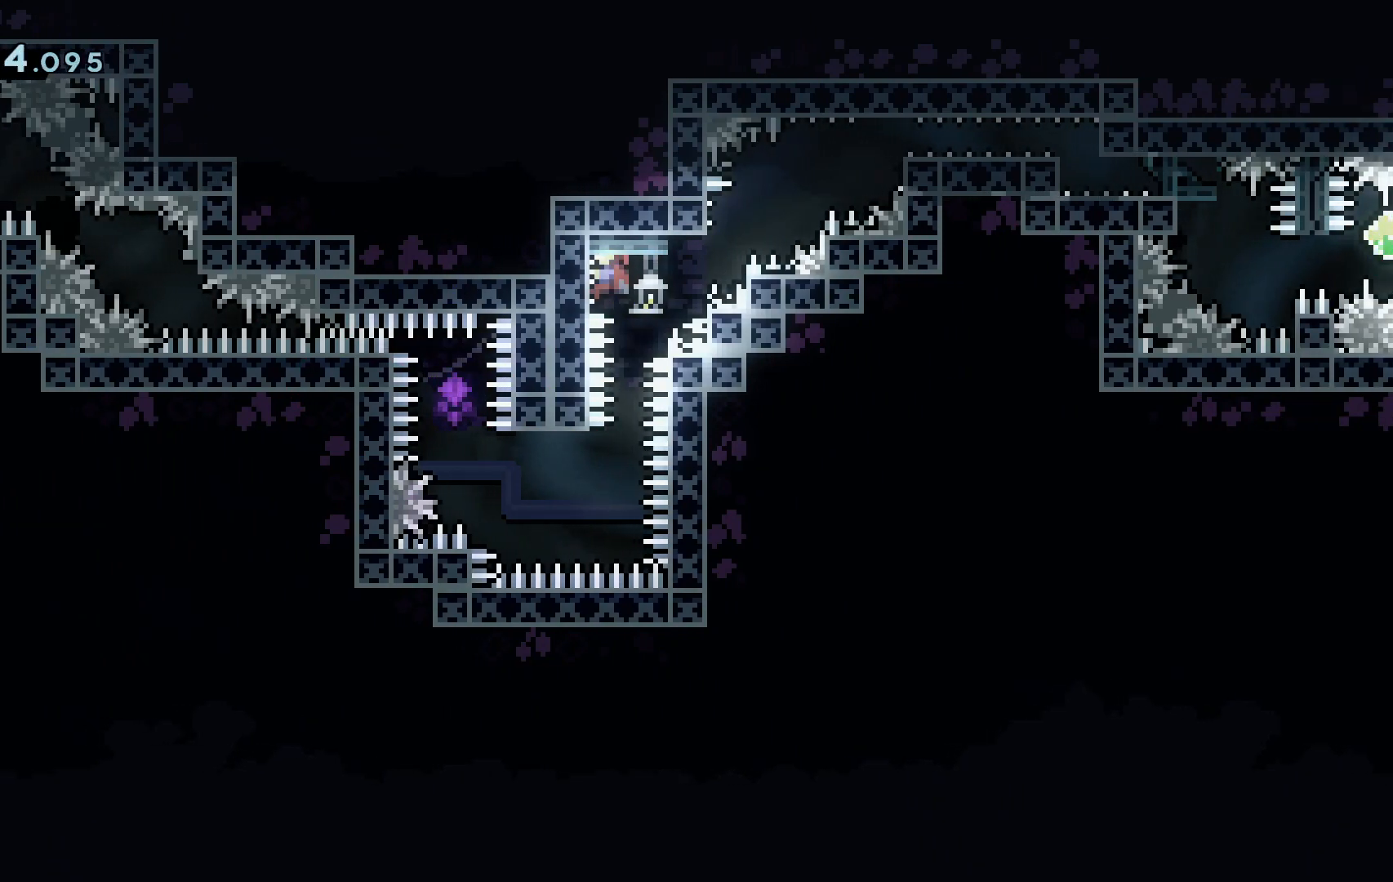
{"keys": ["a", "grab", "w"], "events": []}
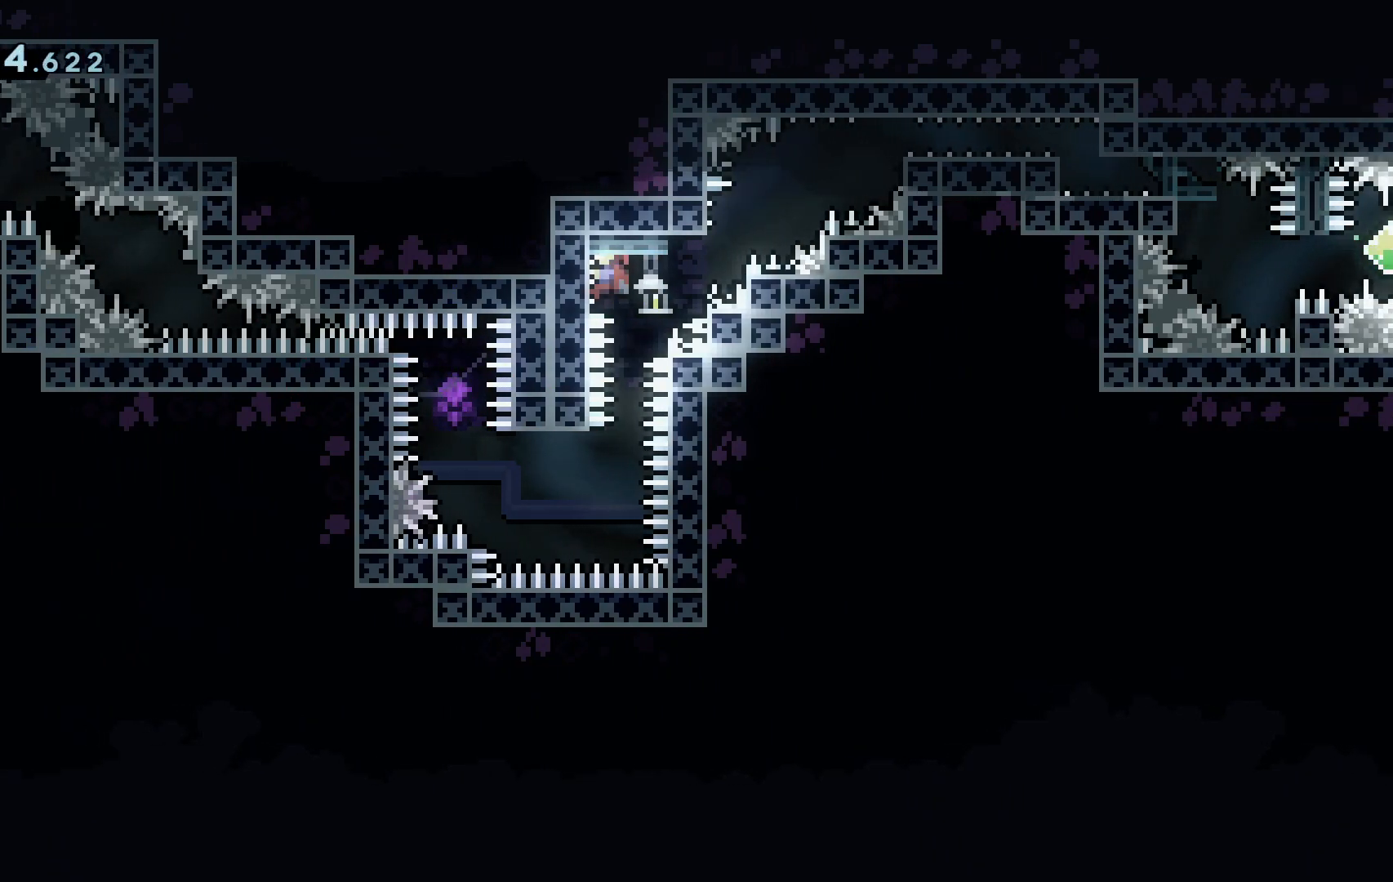
{"keys": ["d", "grab"], "events": [[67, "space", "down"], [351, "space", "up"], [351, "w", "up"], [401, "a", "up"], [401, "d", "down"]]}
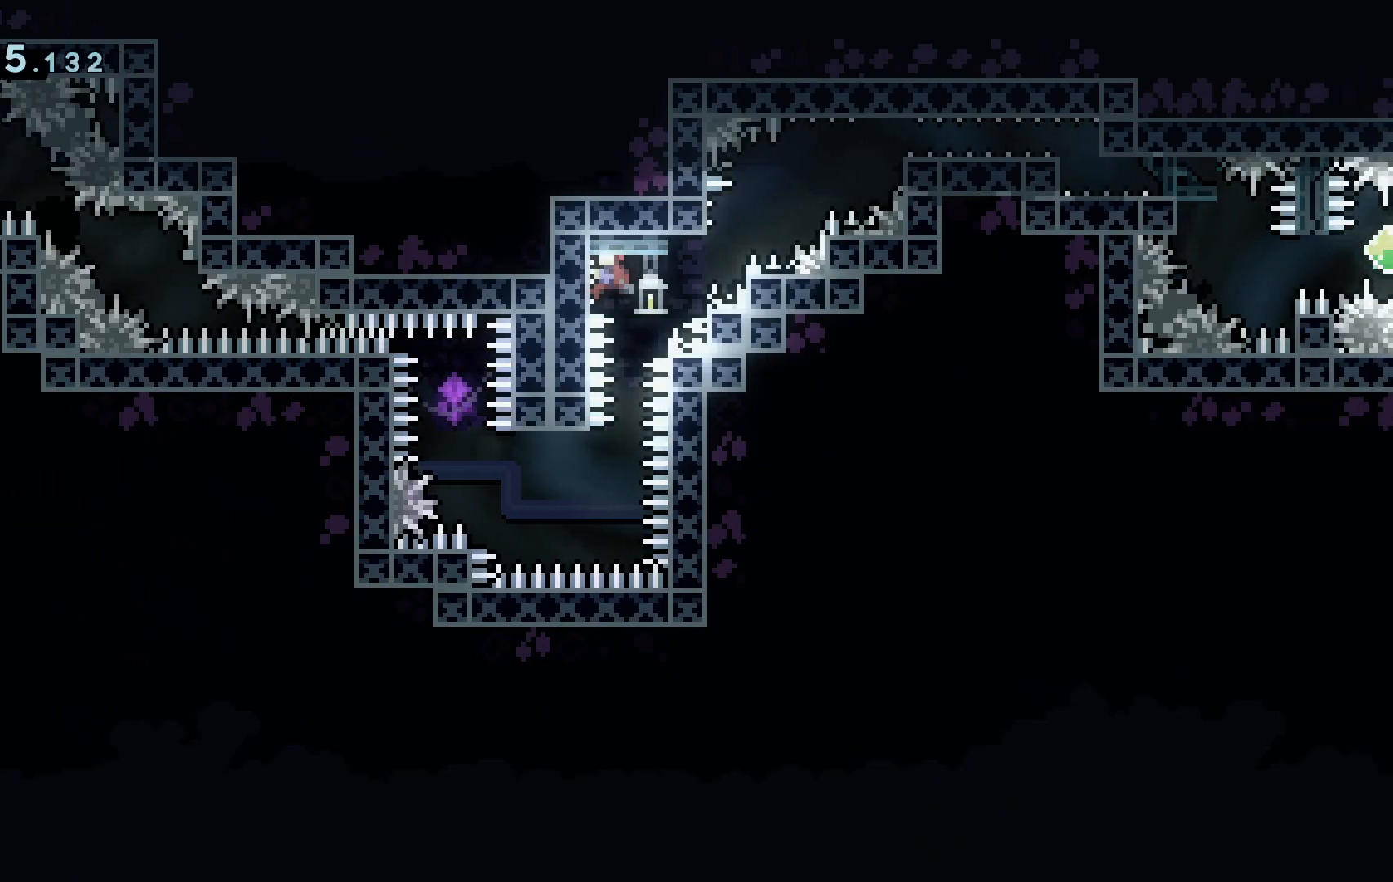
{"keys": ["d", "grab", "j", "space"], "events": [[33, "space", "down"], [183, "j", "down"]]}
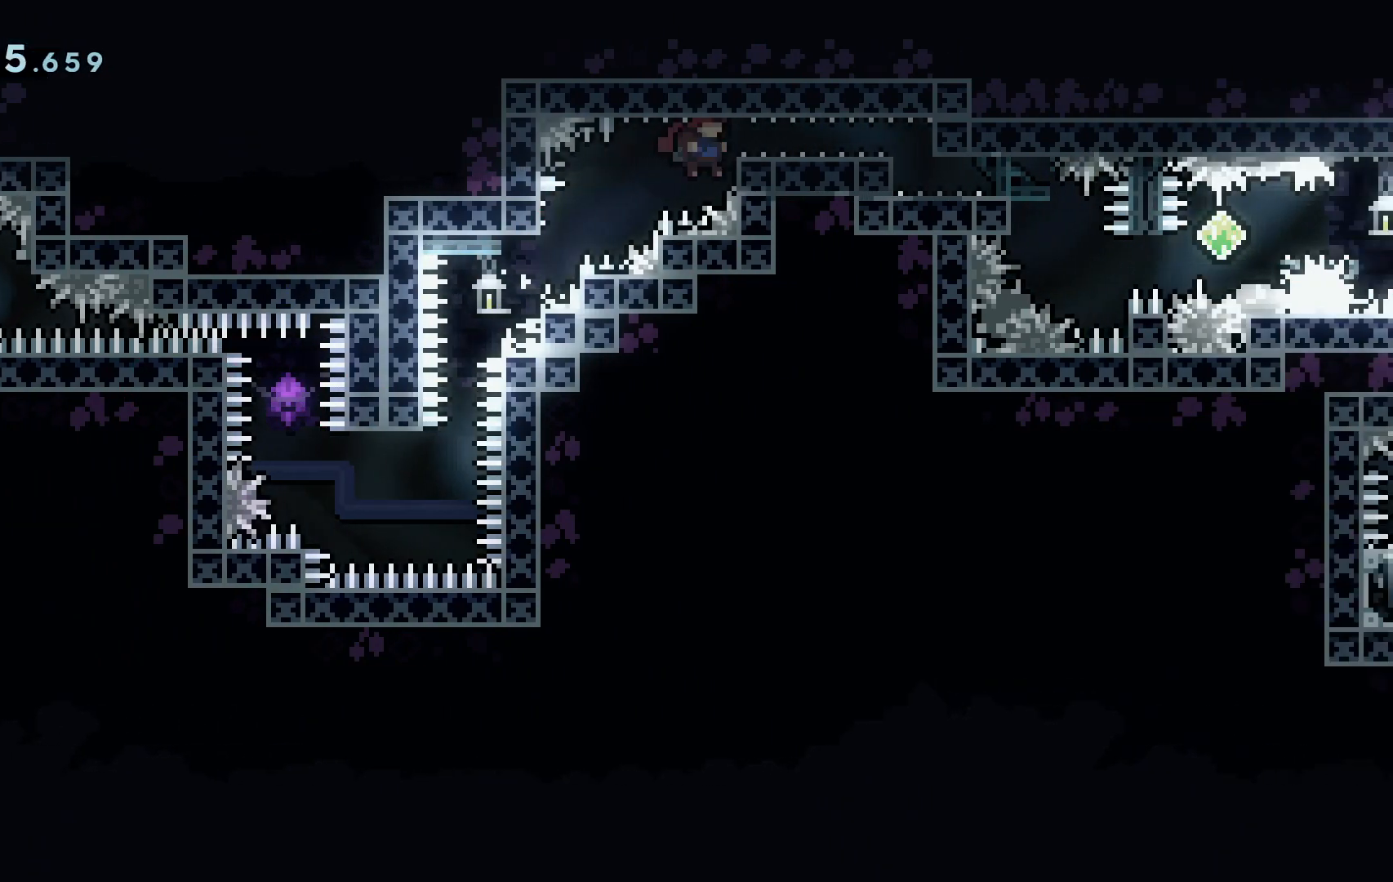
{"keys": ["d", "s"], "events": [[200, "space", "up"], [234, "j", "up"], [284, "s", "down"], [334, "grab", "up"]]}
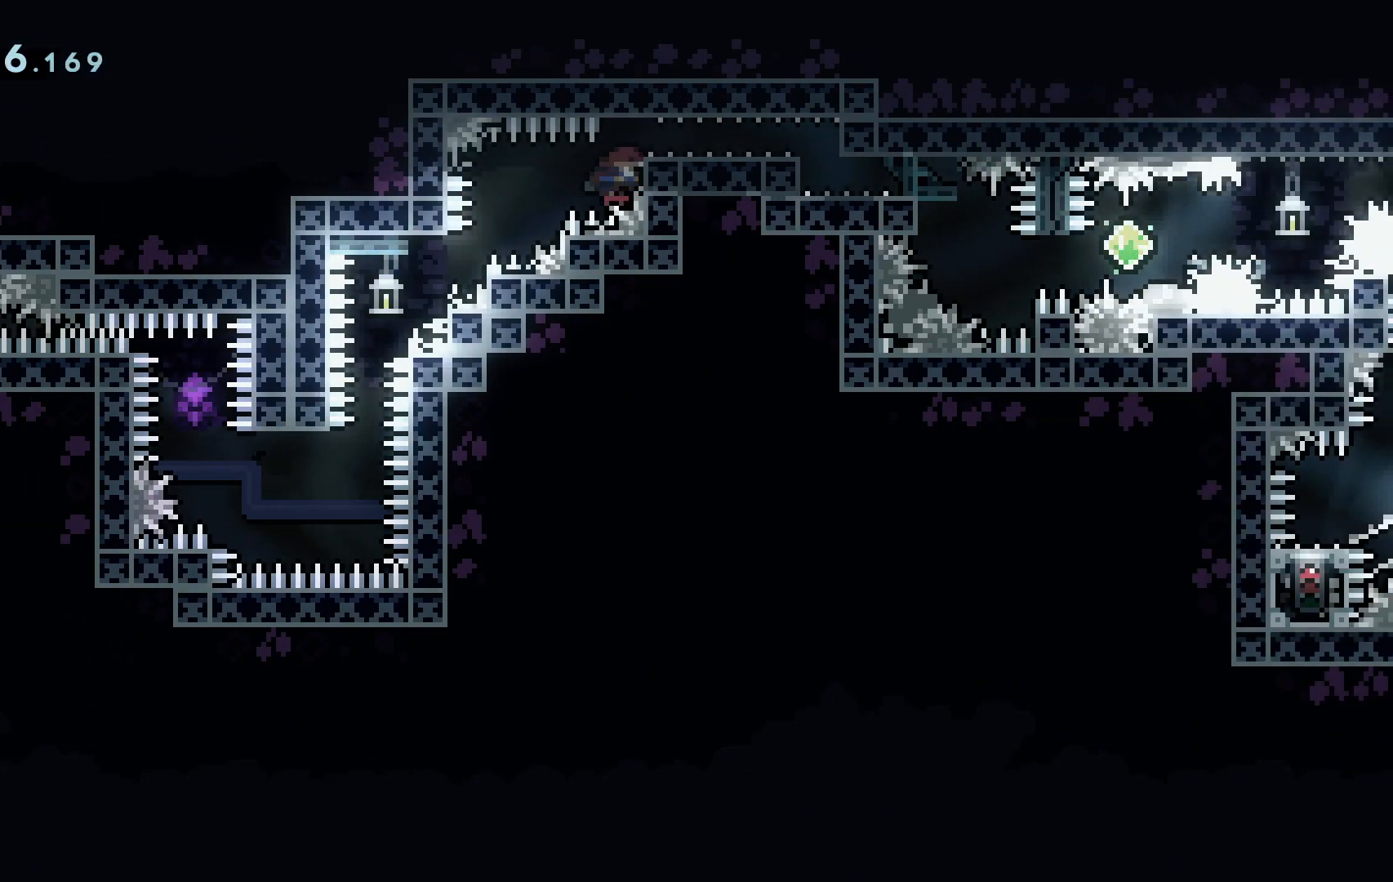
{"keys": ["d", "s", "space"], "events": [[300, "space", "down"]]}
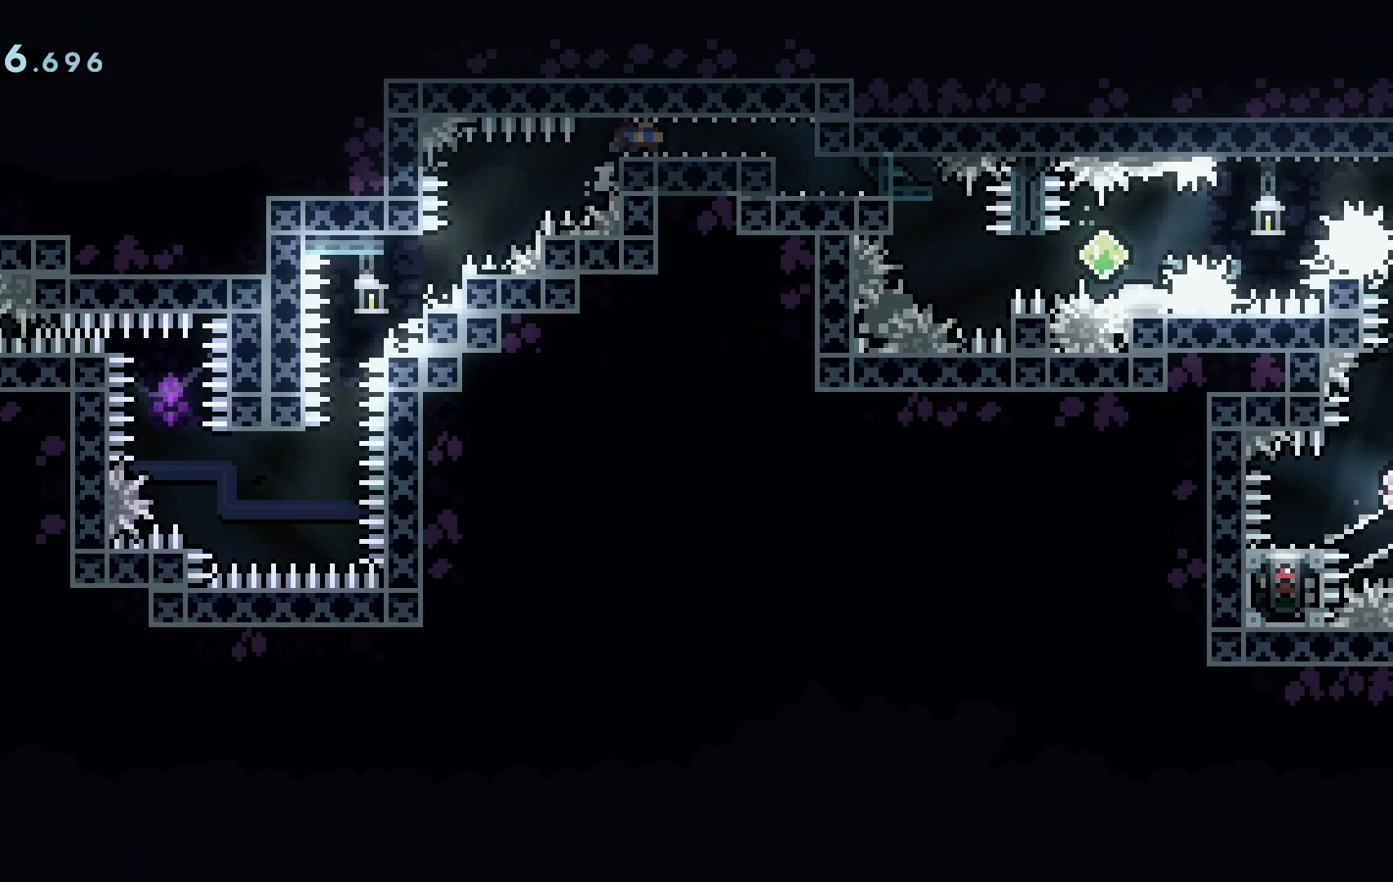
{"keys": ["d", "s"], "events": [[34, "space", "up"], [134, "space", "down"], [267, "space", "up"], [367, "space", "down"], [467, "space", "up"]]}
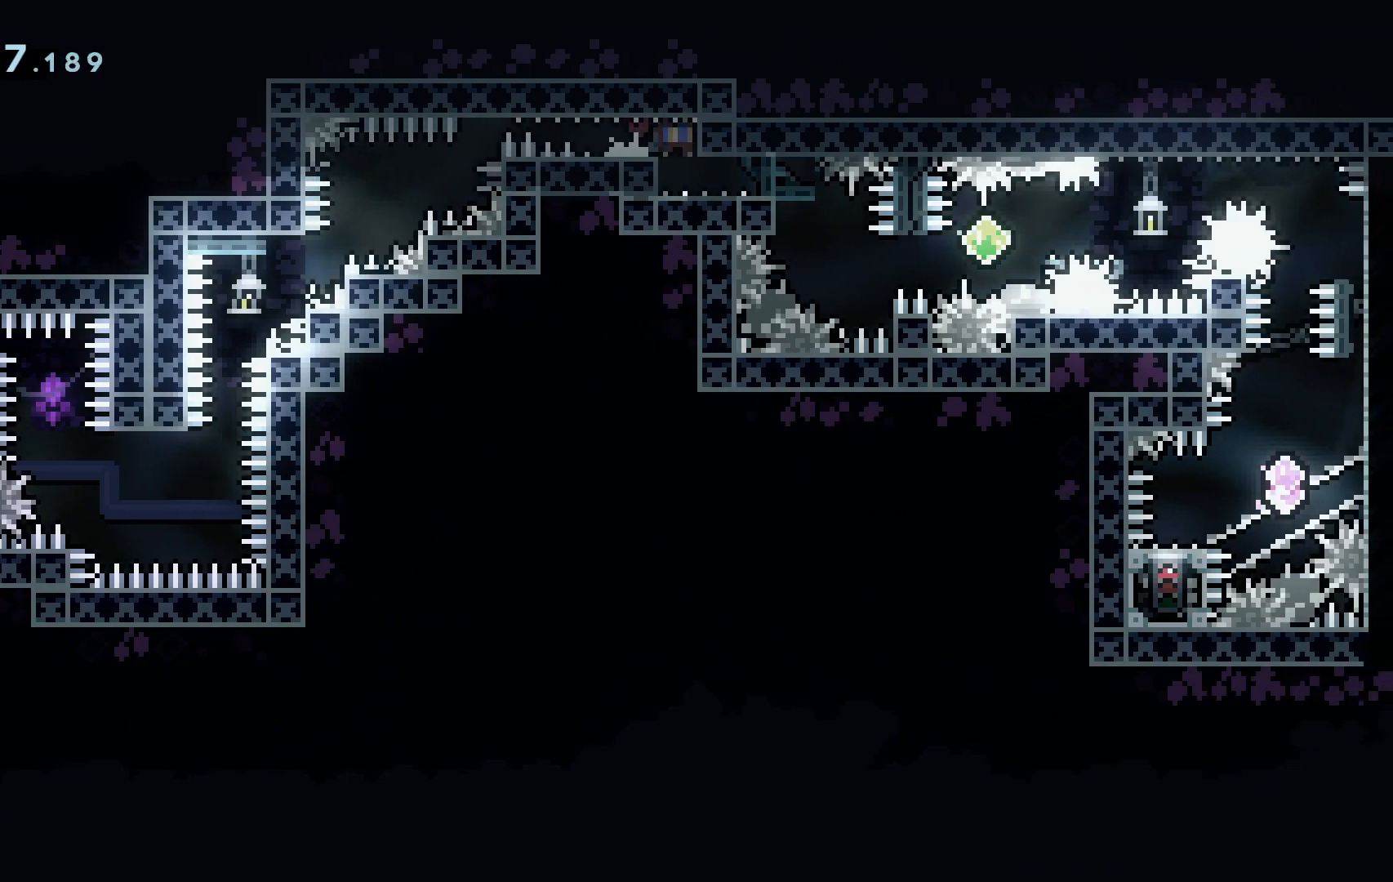
{"keys": ["d", "grab", "s"], "events": [[100, "d", "up"], [383, "d", "down"], [433, "grab", "down"]]}
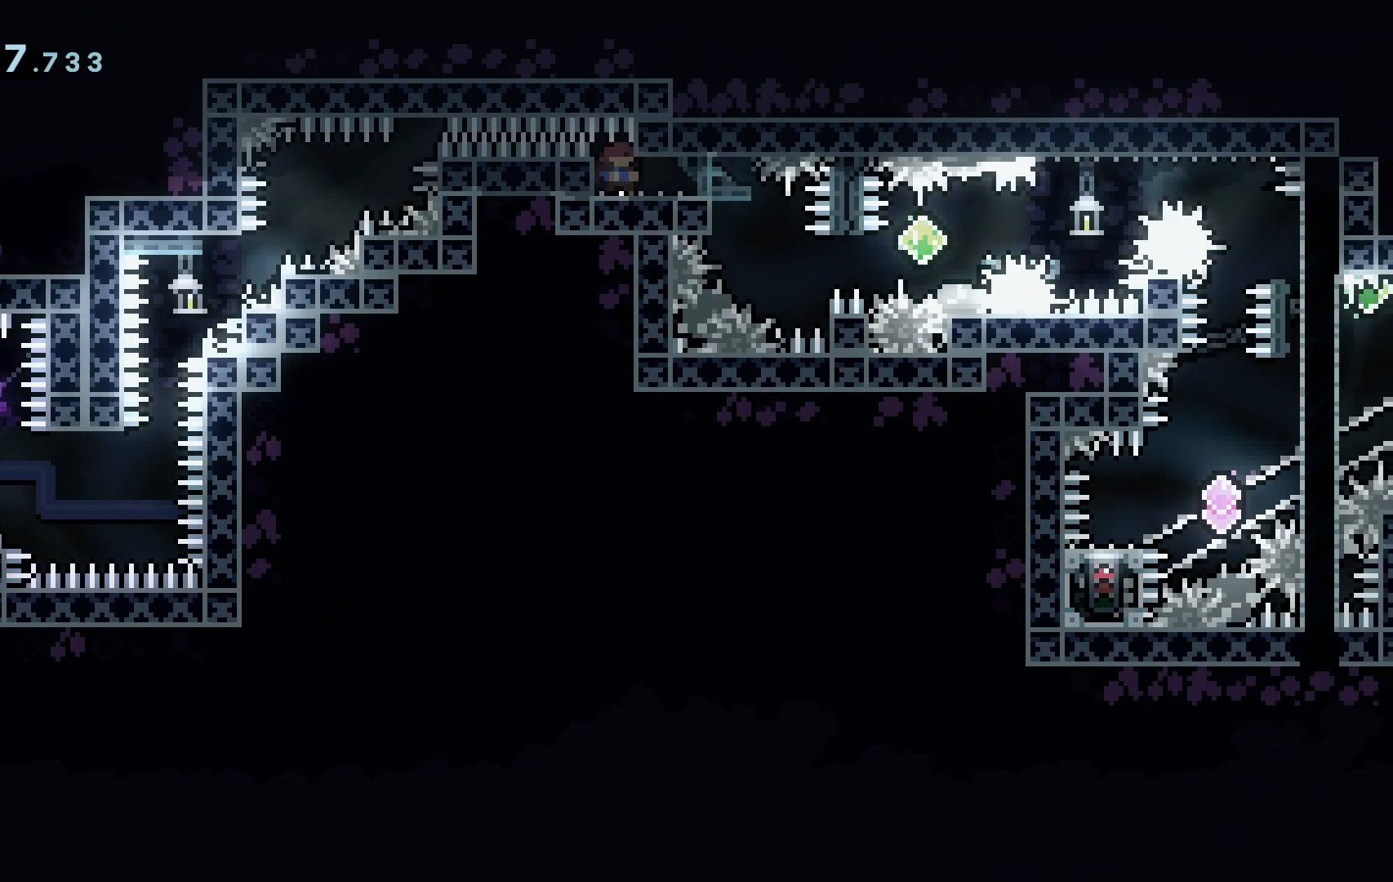
{"keys": ["a", "grab"], "events": [[167, "space", "down"], [217, "space", "up"], [300, "s", "up"], [300, "space", "down"], [351, "a", "down"], [351, "d", "up"], [401, "space", "up"]]}
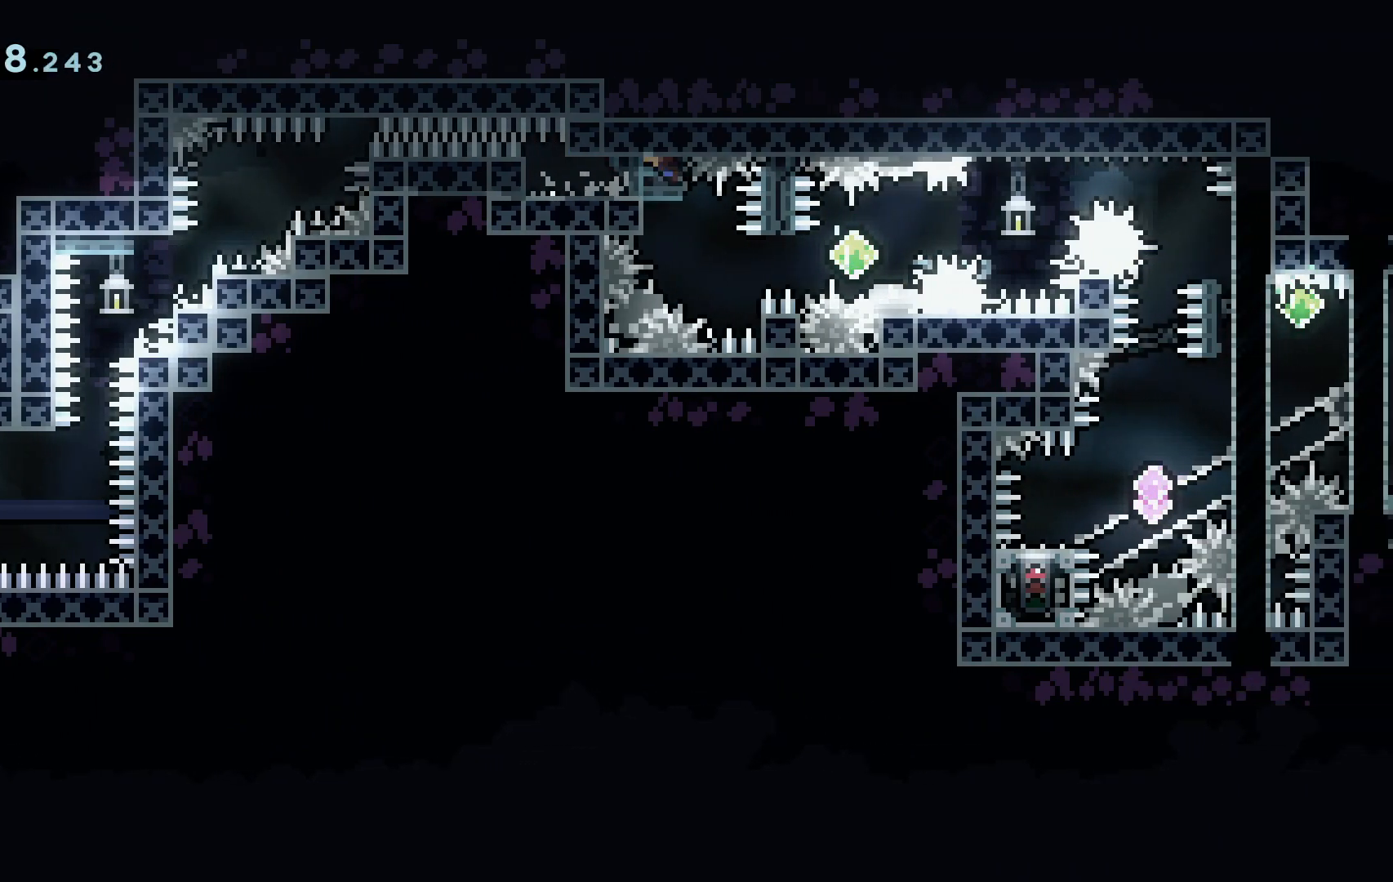
{"keys": ["grab"], "events": [[317, "a", "up"]]}
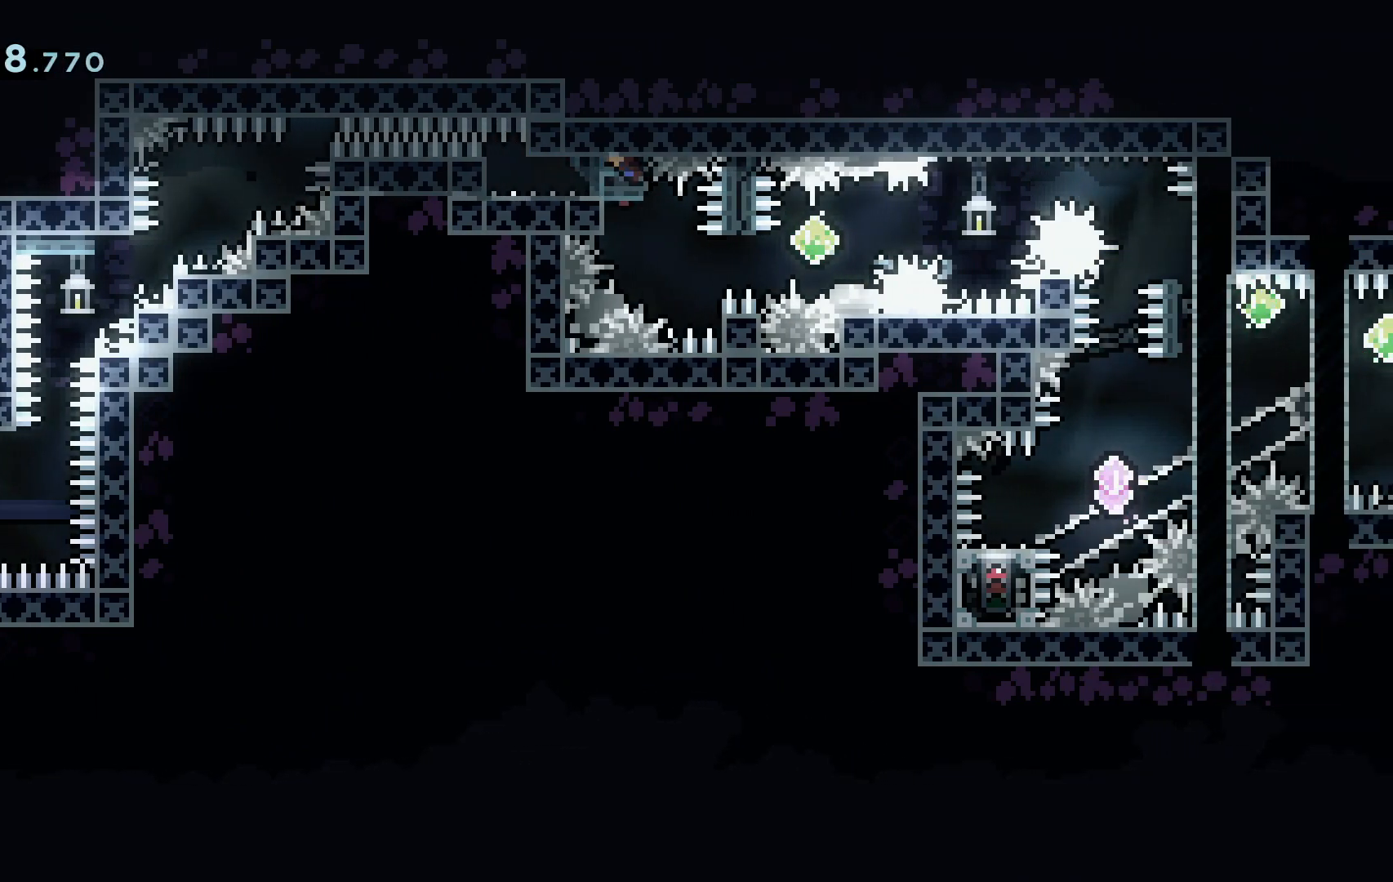
{"keys": [], "events": [[150, "a", "down"], [150, "space", "down"], [200, "space", "up"], [234, "grab", "up"], [334, "a", "up"]]}
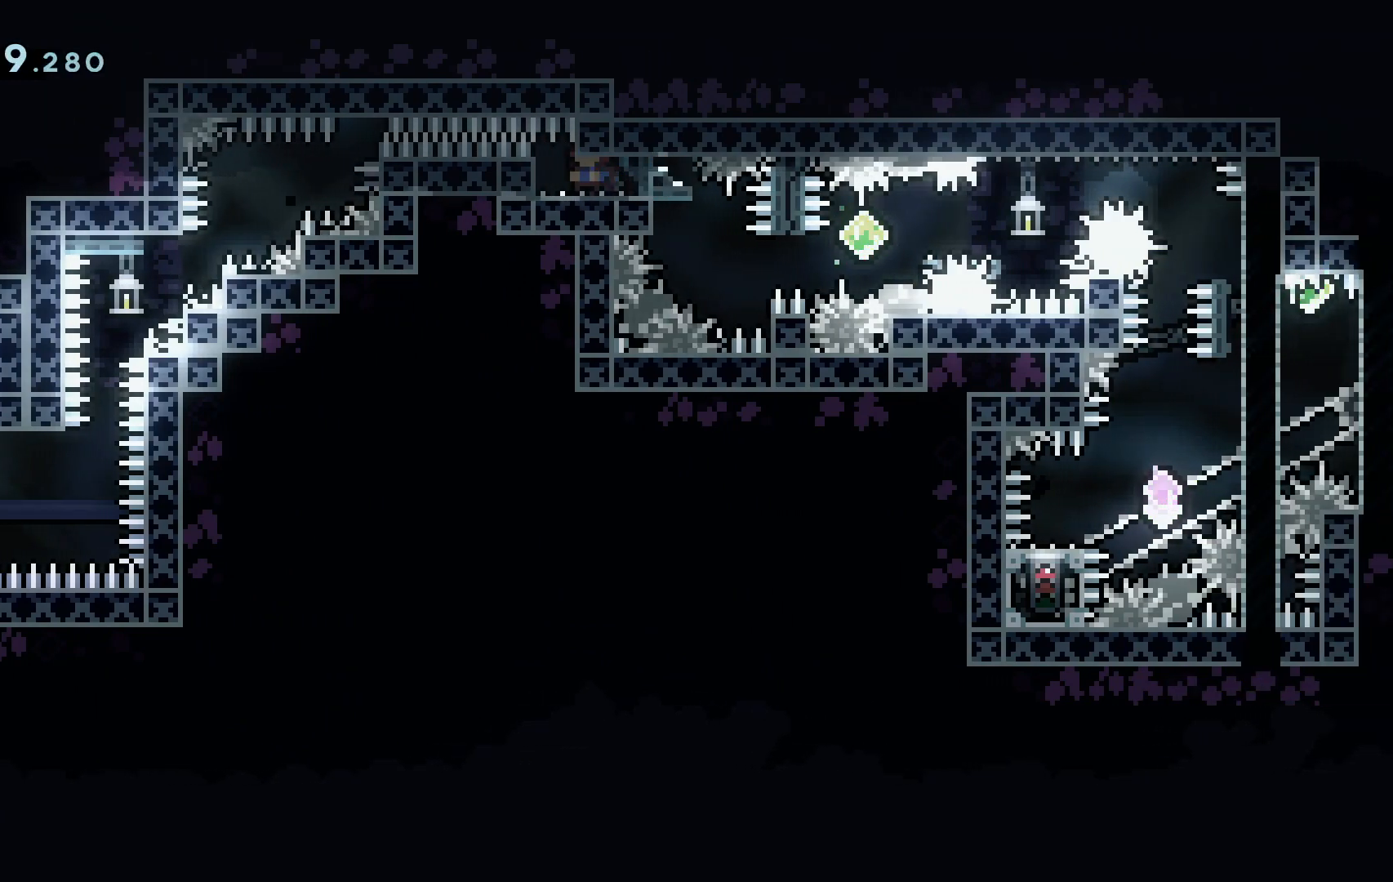
{"keys": ["a", "grab"], "events": [[66, "d", "down"], [116, "s", "down"], [350, "grab", "down"], [400, "space", "down"], [484, "a", "down"], [484, "d", "up"], [484, "s", "up"], [484, "space", "up"]]}
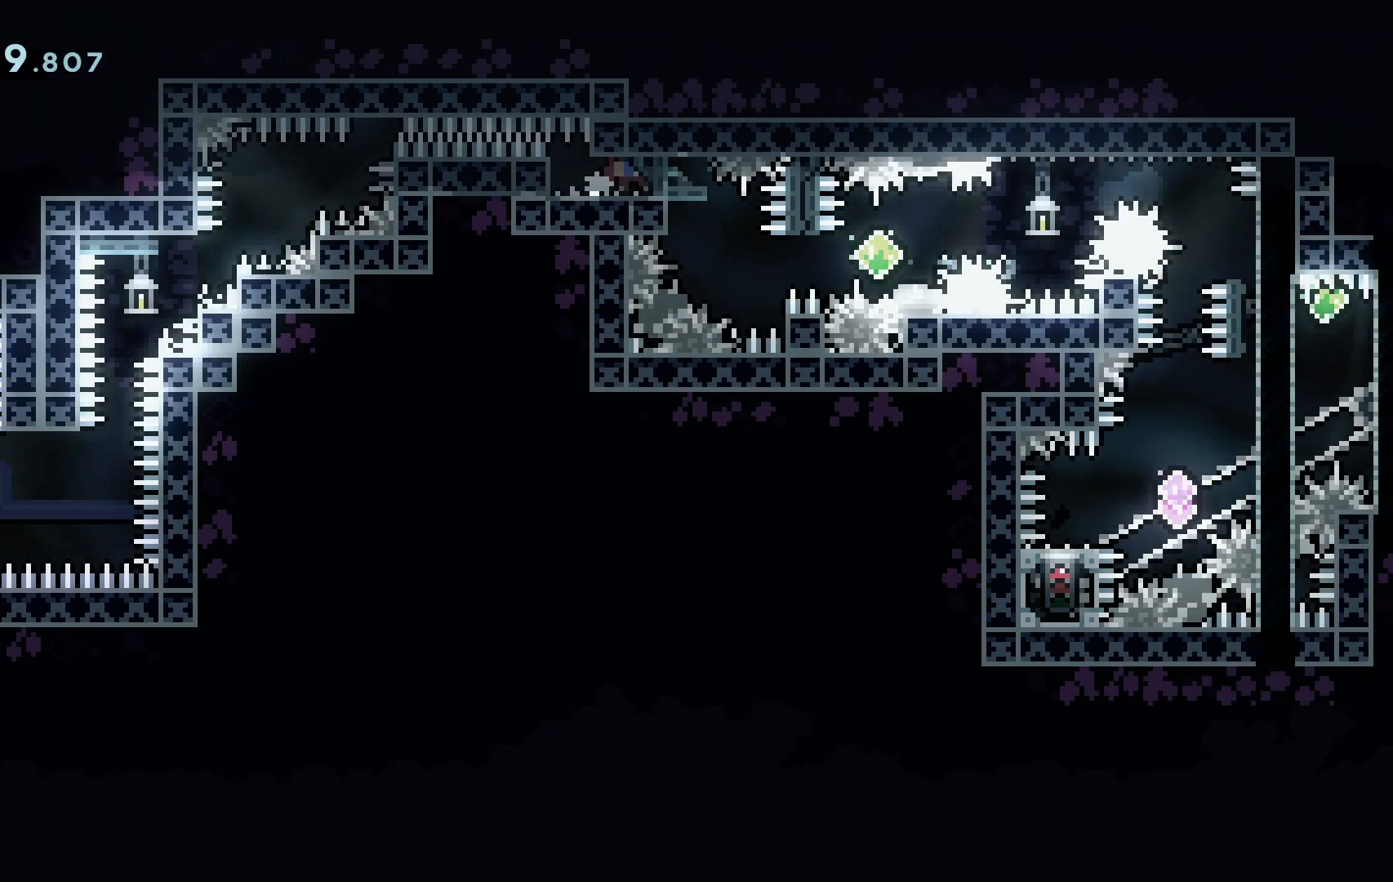
{"keys": ["grab"], "events": [[367, "s", "down"], [451, "s", "up"], [501, "a", "up"]]}
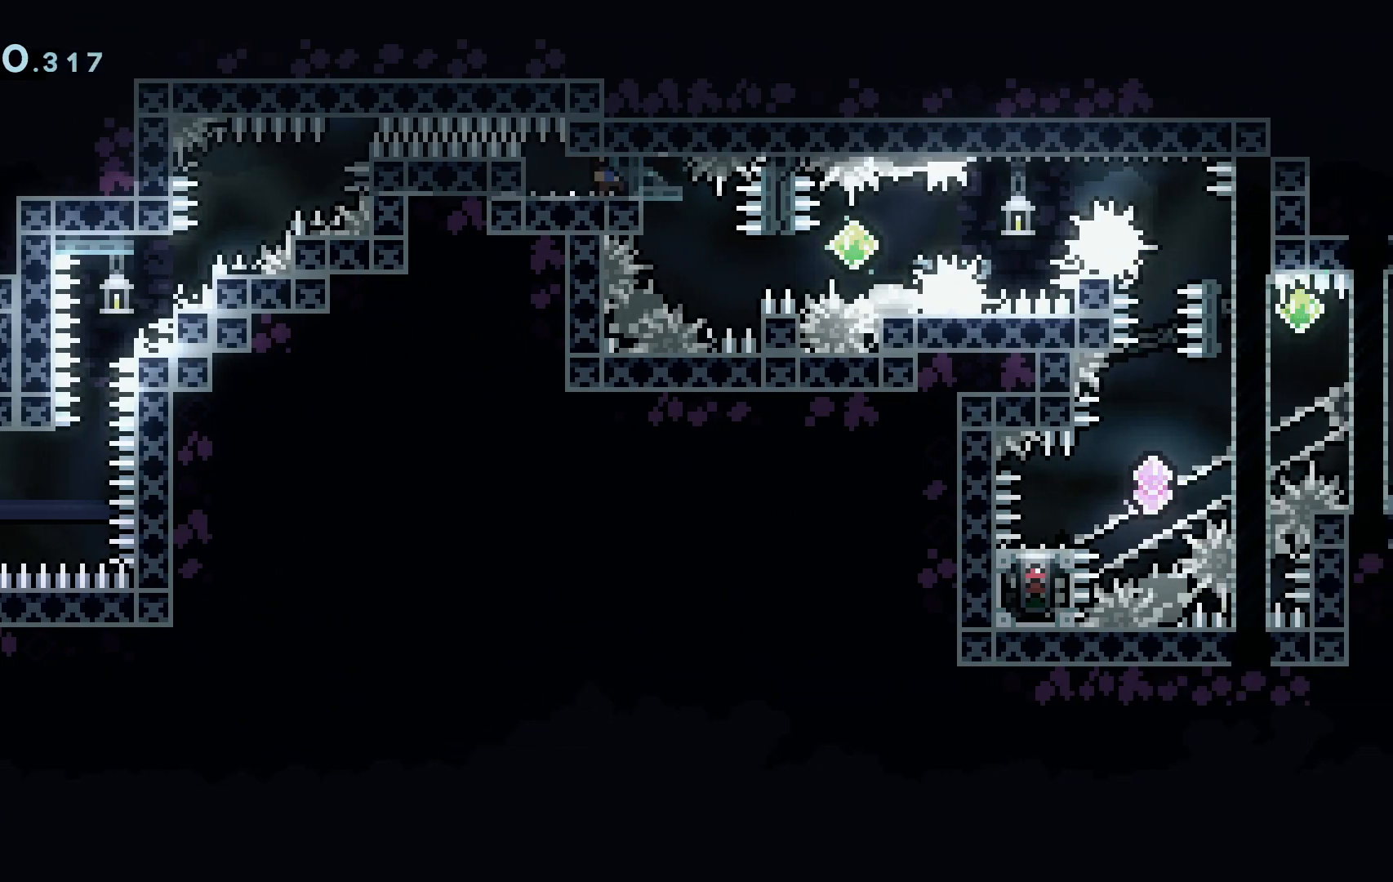
{"keys": [], "events": [[150, "a", "down"], [150, "grab", "up"], [233, "s", "down"], [283, "space", "down"], [333, "a", "up"], [333, "s", "up"], [333, "space", "up"]]}
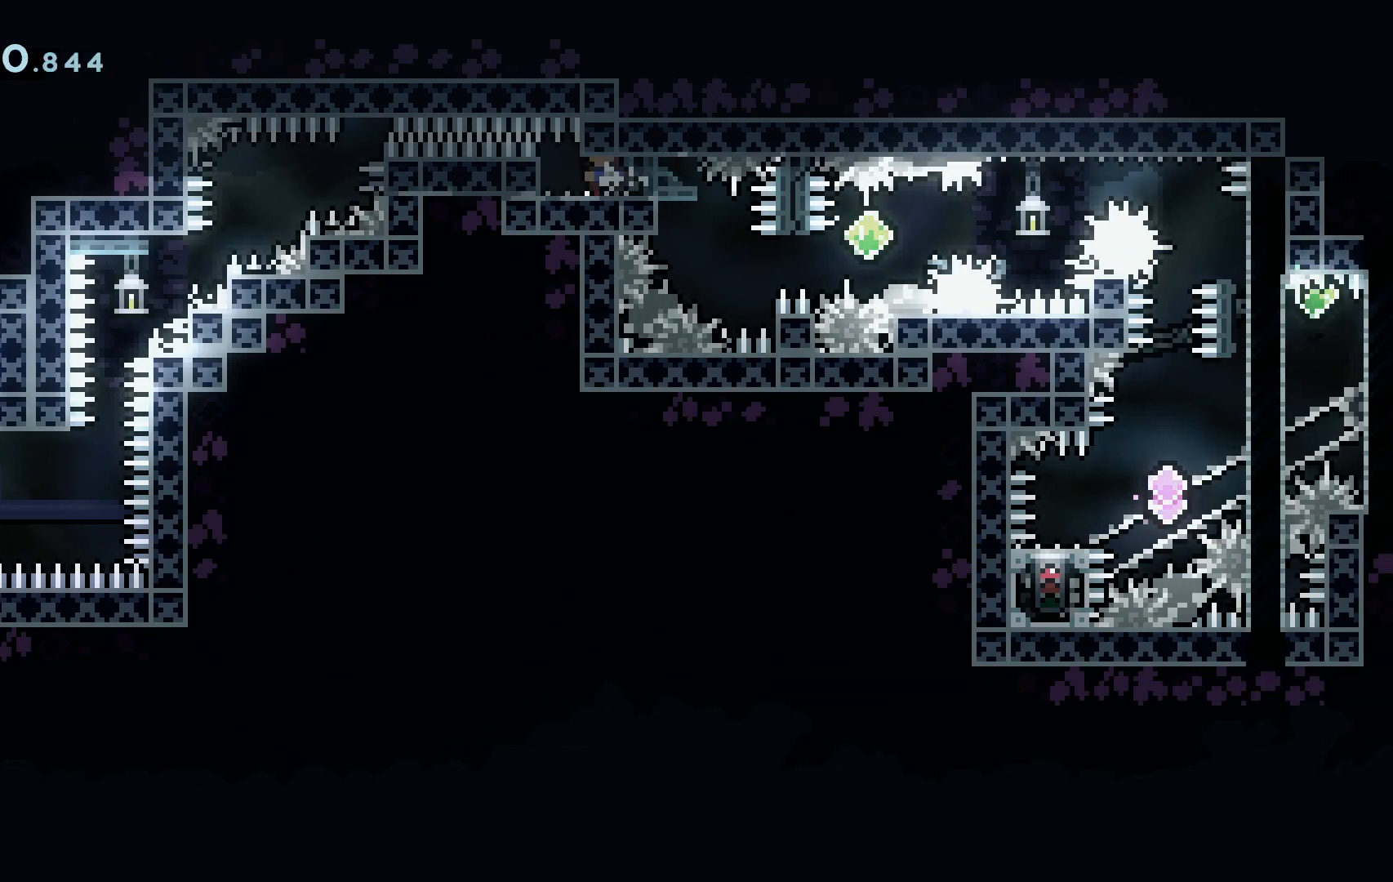
{"keys": ["a", "d", "grab", "space"], "events": [[167, "d", "down"], [167, "grab", "down"], [401, "space", "down"], [484, "a", "down"]]}